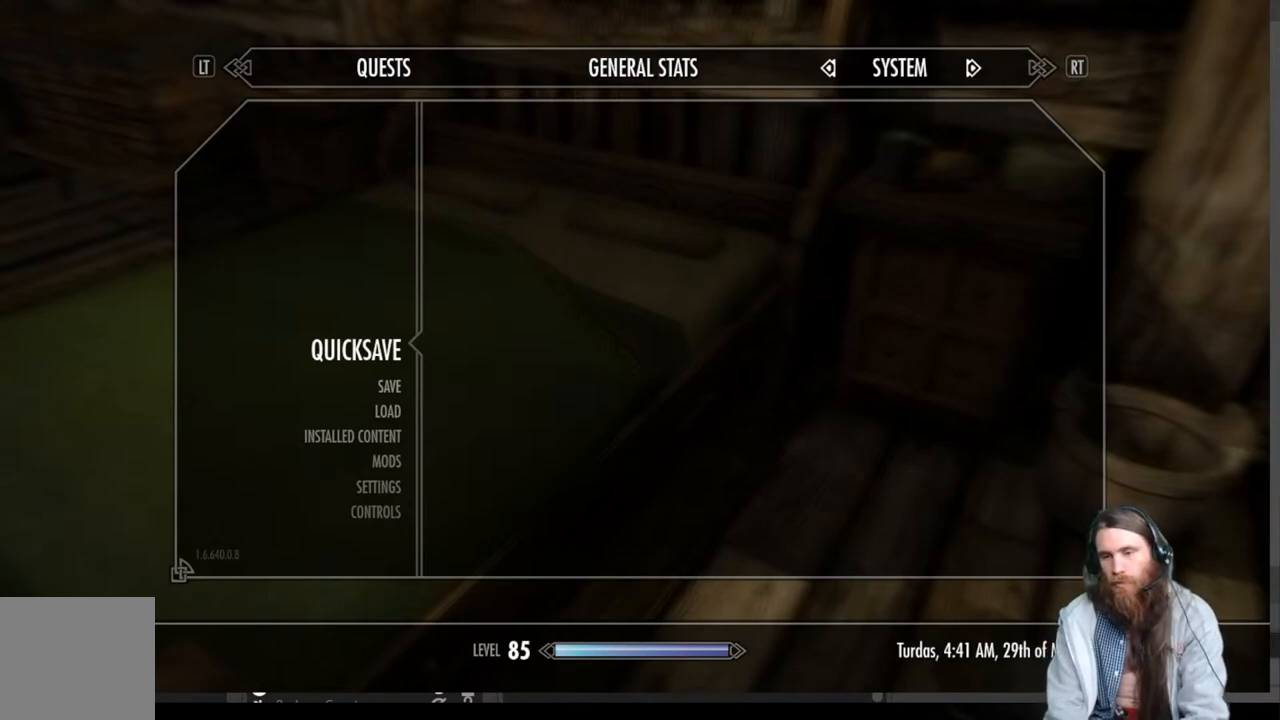
Gameplay with a controller (Xbox layout); each line is a JSON object with the inputs held at the frame after it. "events" lists button and stick changes between this image and that frame as [ms after this image, input, new state], when the widget could be followed in between.
{"buttons": ["B"], "left_stick": "center", "right_stick": "center", "events": [[200, "B", "down"], [300, "B", "up"], [450, "B", "down"]]}
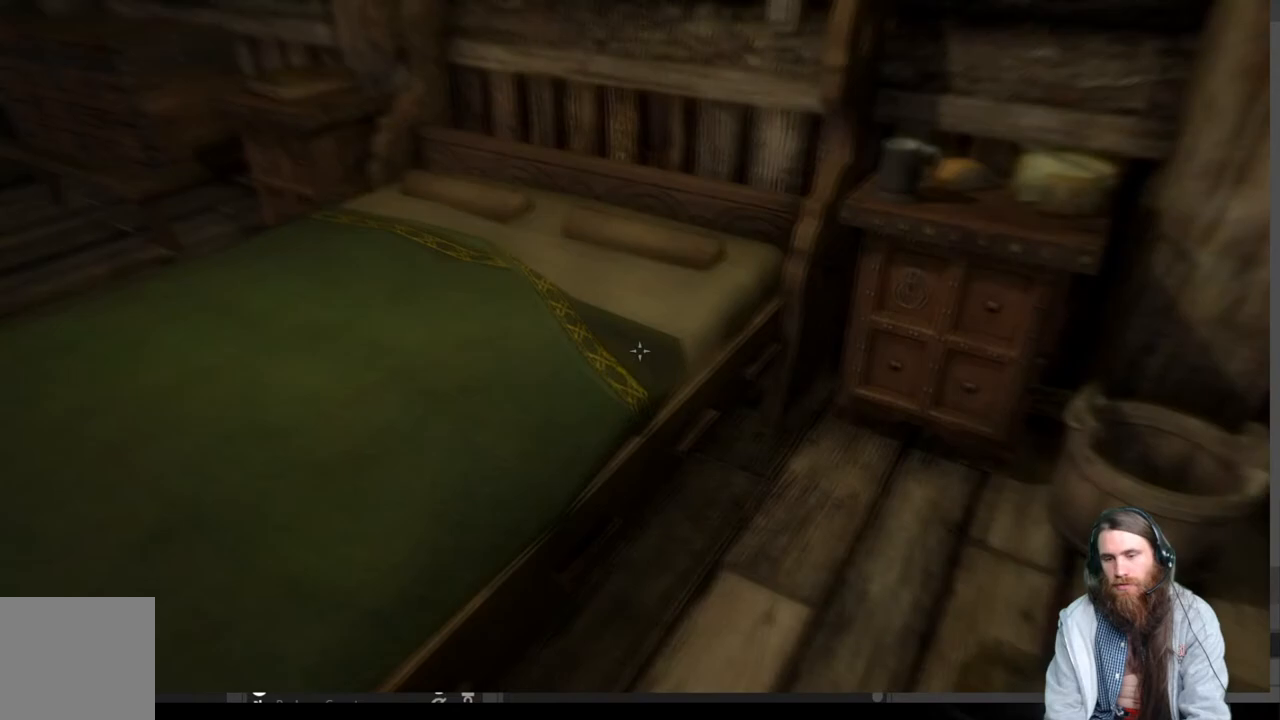
{"buttons": ["DPAD_UP"], "left_stick": "center", "right_stick": "center", "events": [[83, "B", "up"], [483, "DPAD_UP", "down"]]}
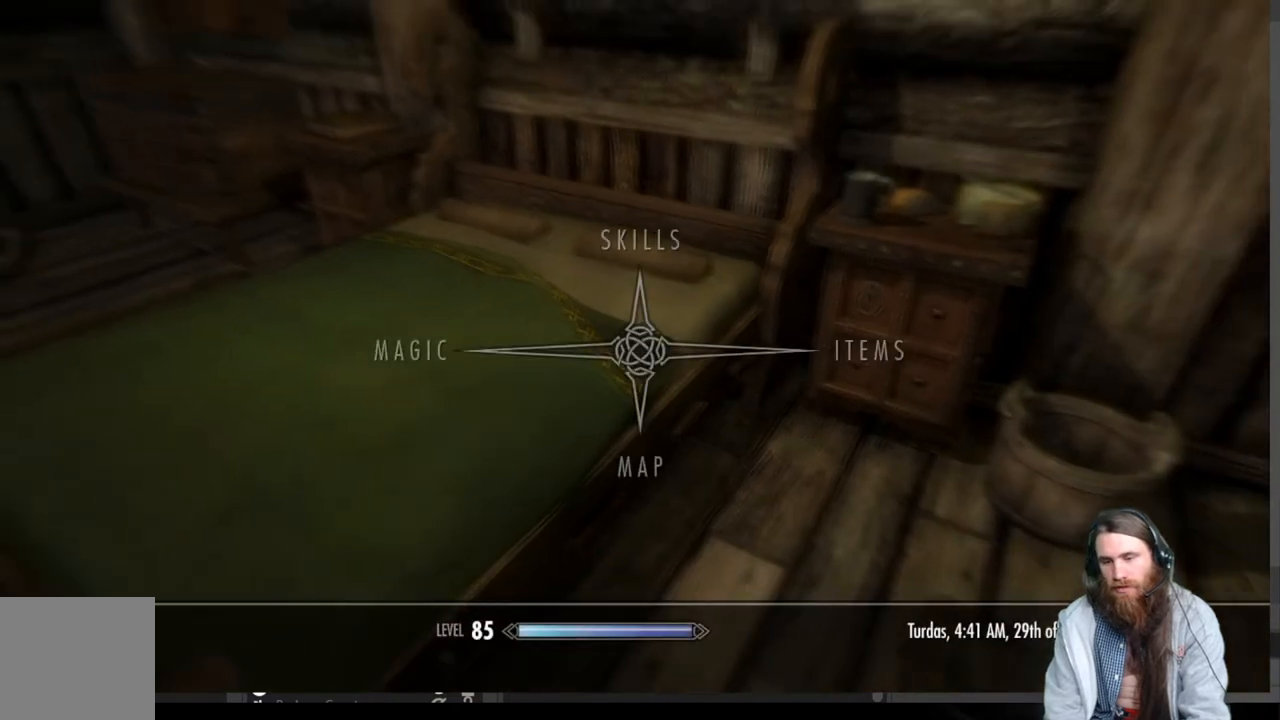
{"buttons": [], "left_stick": "center", "right_stick": "center", "events": [[100, "DPAD_UP", "up"], [117, "A", "down"], [217, "A", "up"]]}
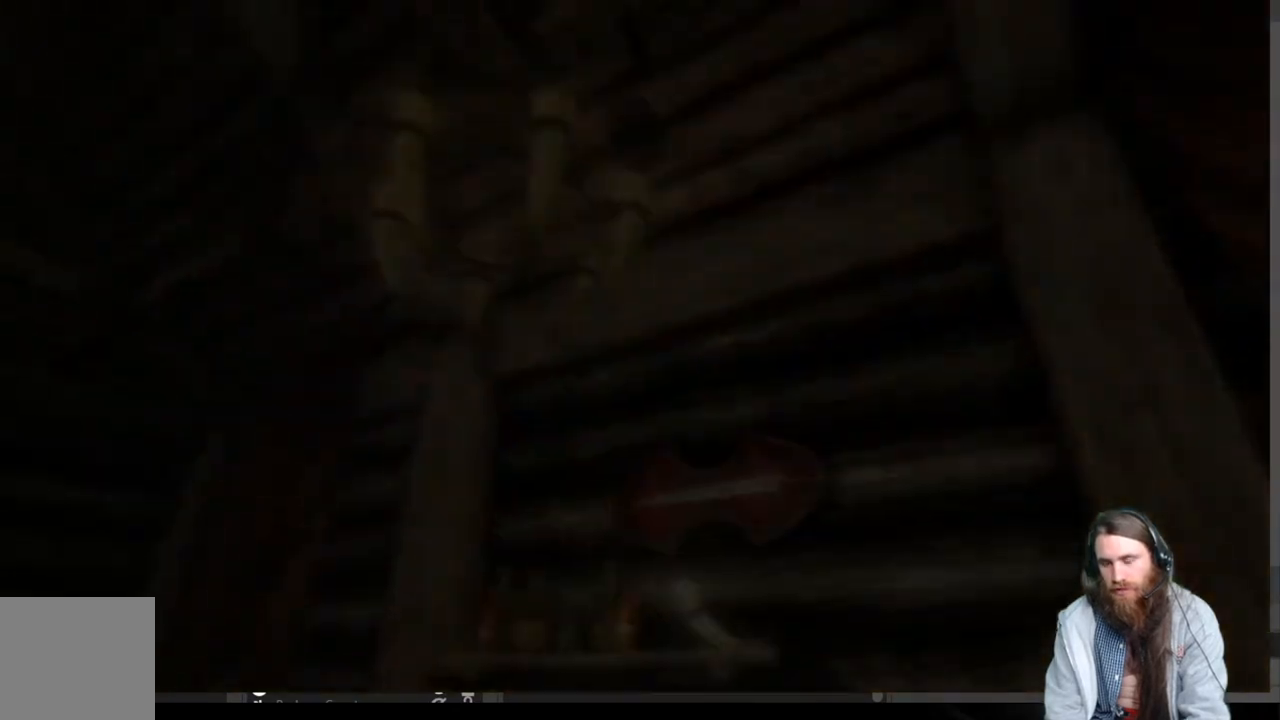
{"buttons": [], "left_stick": "center", "right_stick": "center", "events": []}
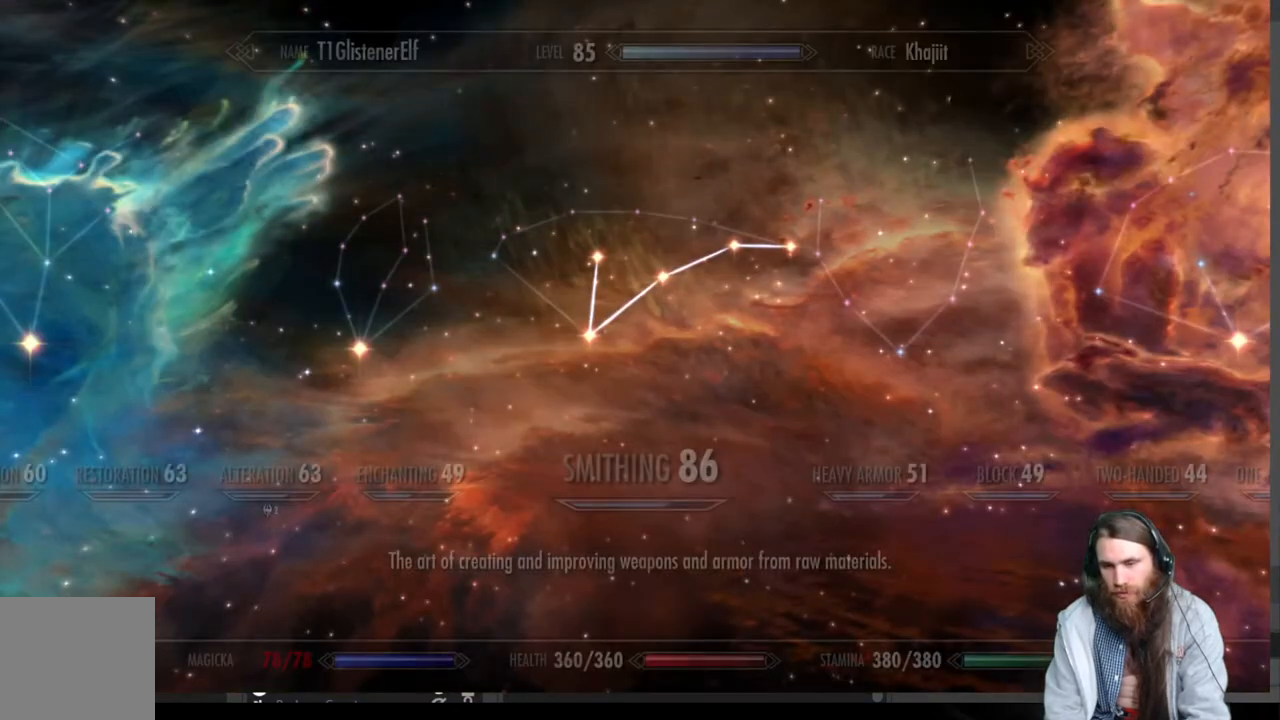
{"buttons": [], "left_stick": "center", "right_stick": "center", "events": []}
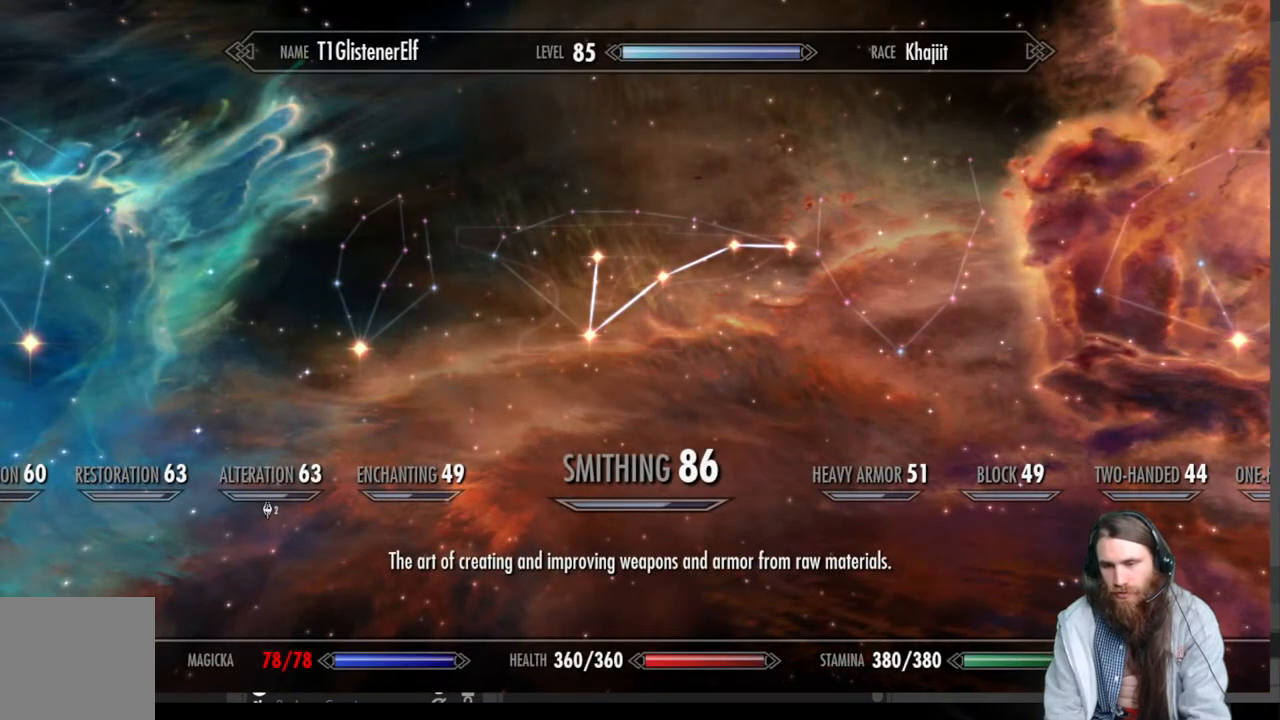
{"buttons": [], "left_stick": "center", "right_stick": "center", "events": []}
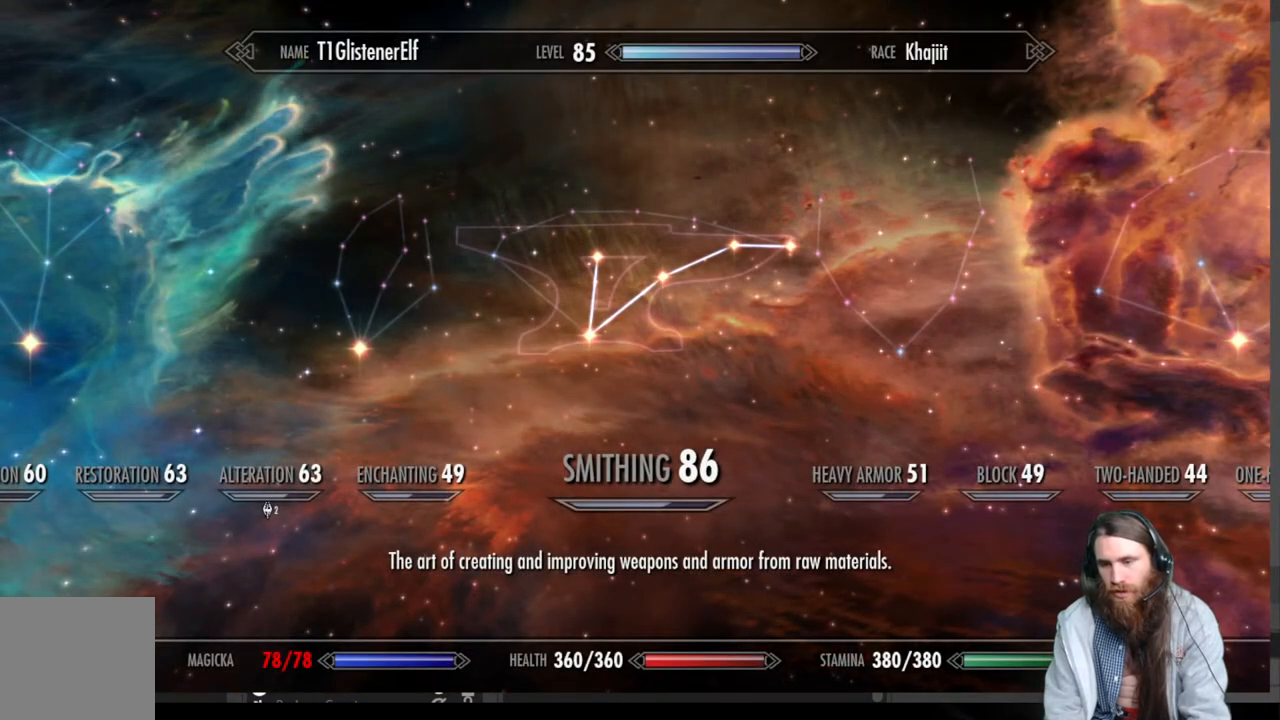
{"buttons": [], "left_stick": "center", "right_stick": "center", "events": []}
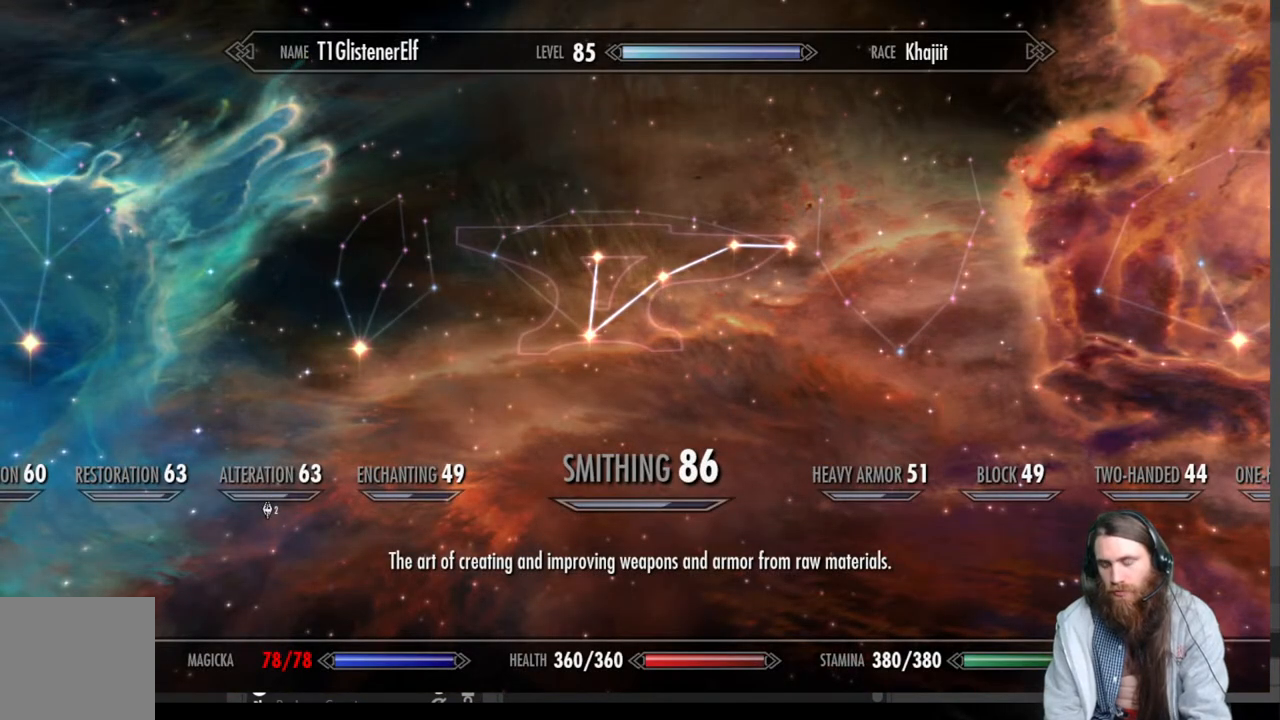
{"buttons": [], "left_stick": "center", "right_stick": "center", "events": []}
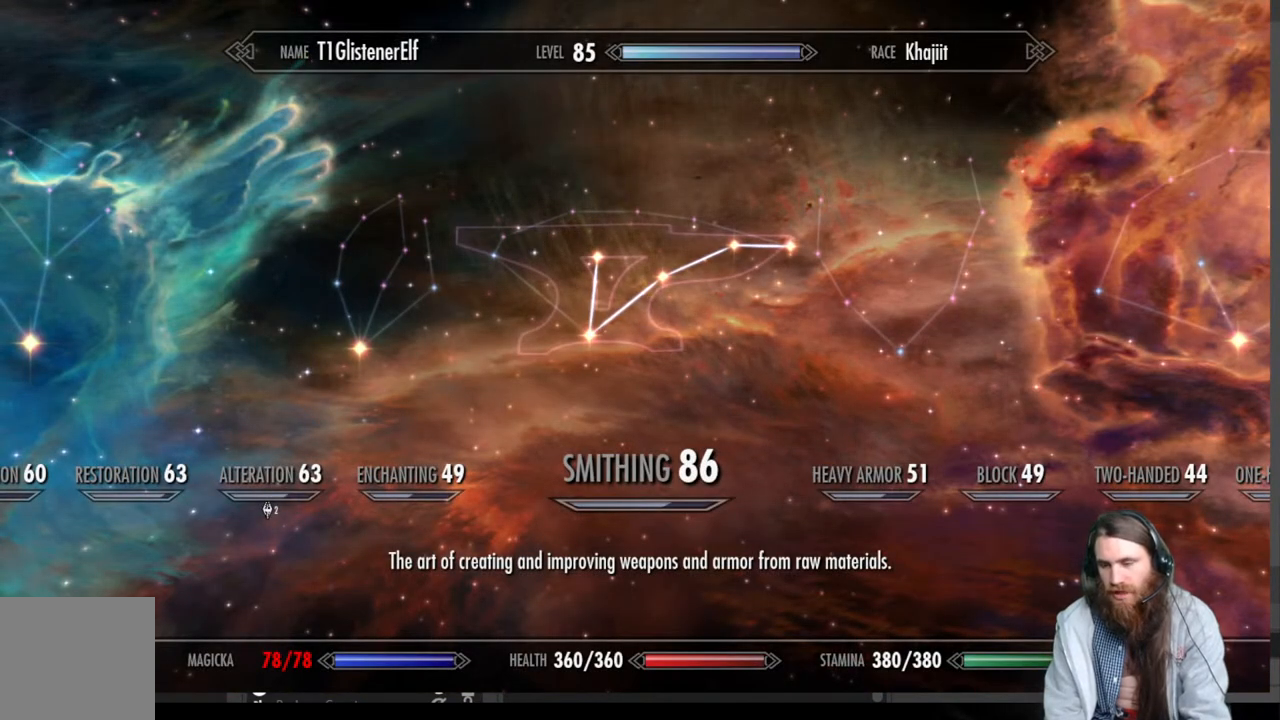
{"buttons": [], "left_stick": "center", "right_stick": "center", "events": []}
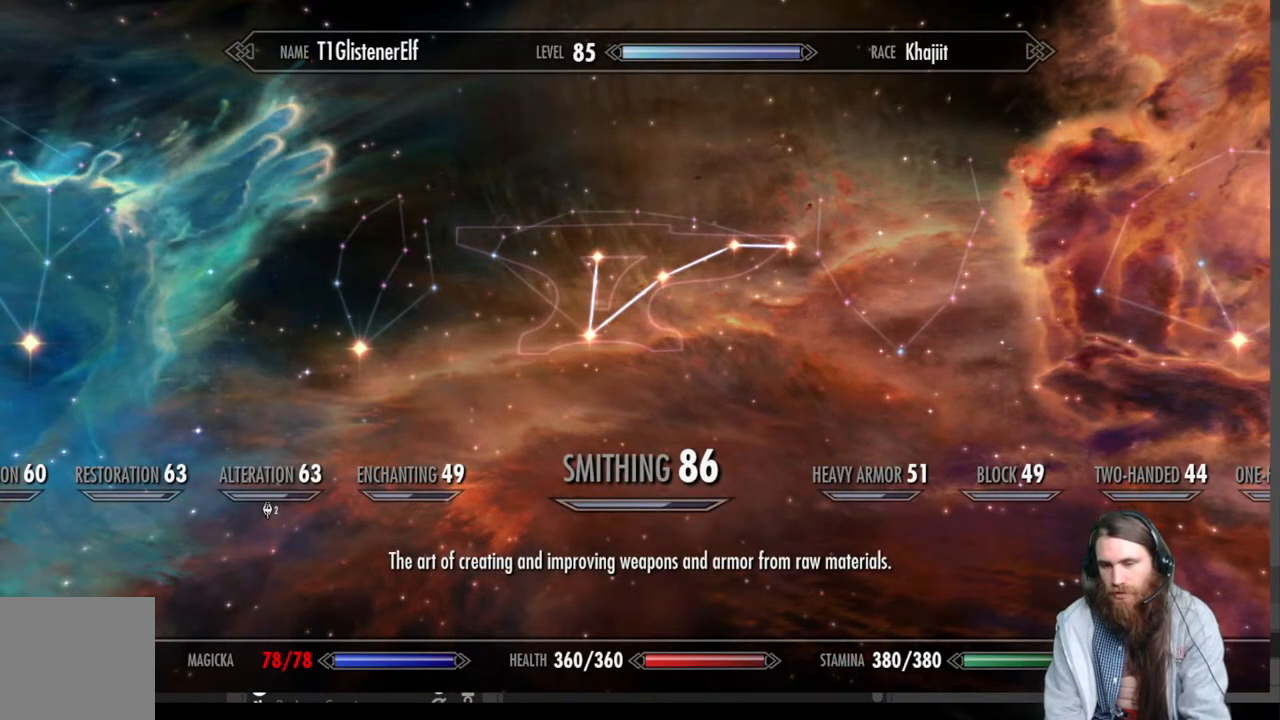
{"buttons": [], "left_stick": "center", "right_stick": "center", "events": []}
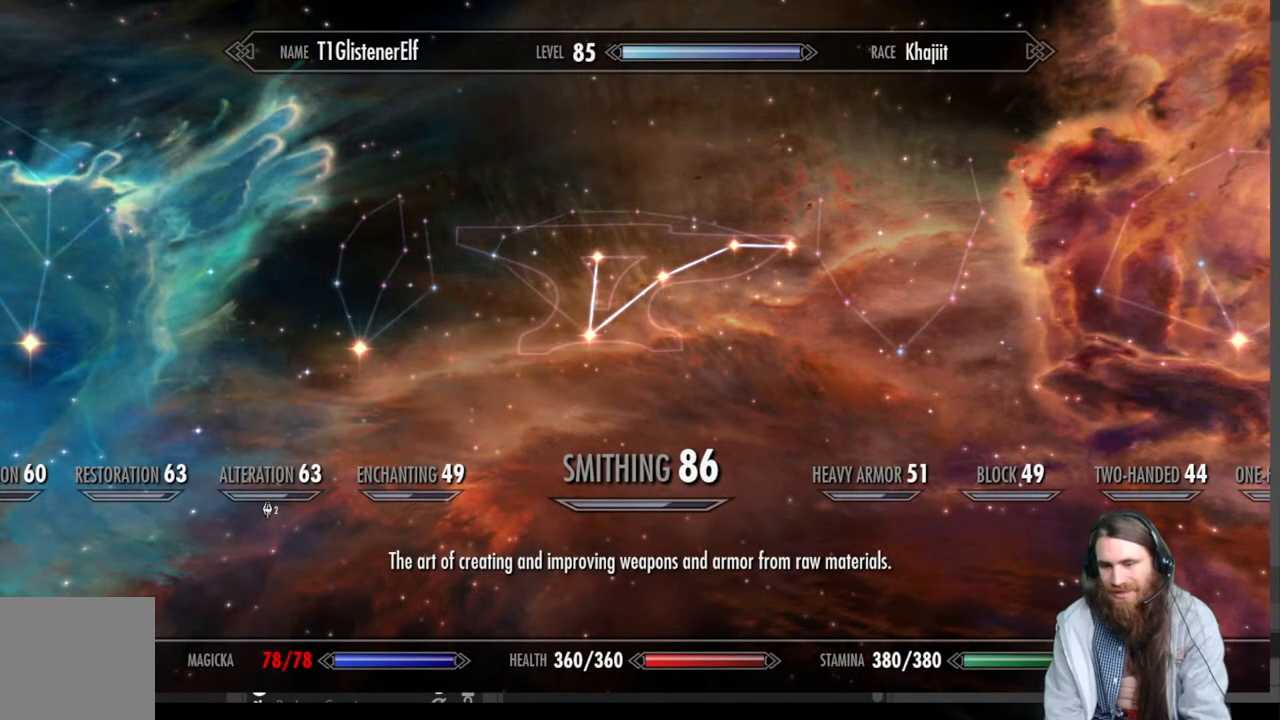
{"buttons": [], "left_stick": "center", "right_stick": "center", "events": [[67, "left_stick", "right"], [317, "left_stick", "center"]]}